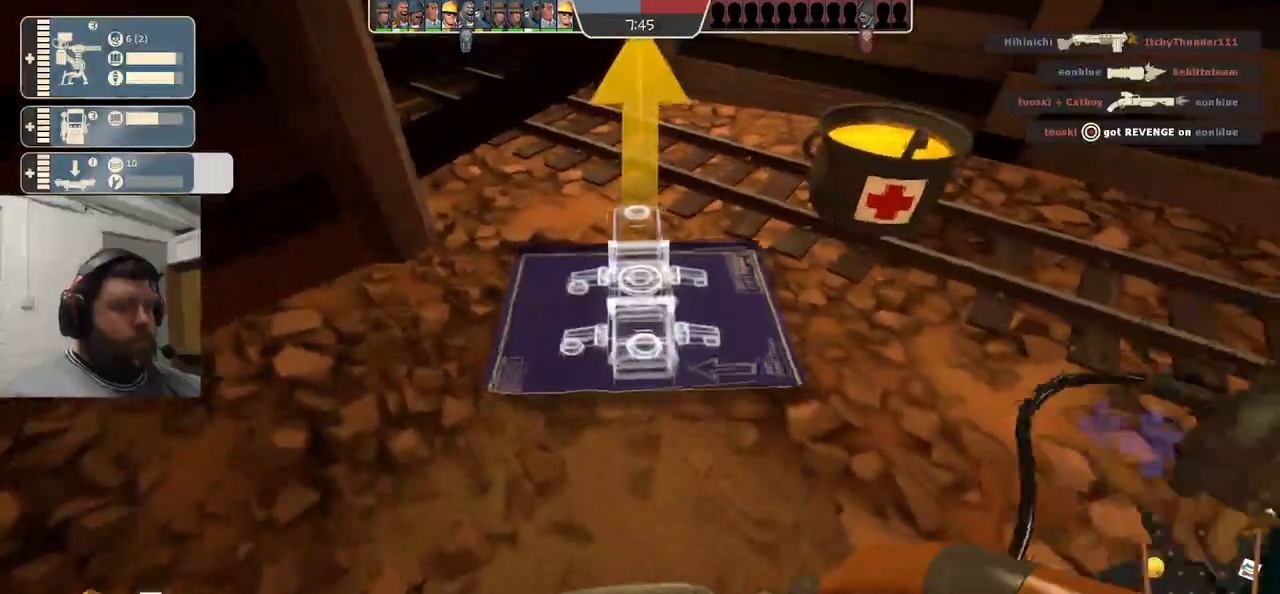
Gameplay with a controller (PlayStation layout); each line is a JSON object with the inputs held at the frame after it. "events" lists button and stick changes between this image and that frame as [ms after this image, input, new state], when the widget could be followed in between. Not read: L1.
{"buttons": ["R2"], "left_stick": "center", "right_stick": "center", "events": [[350, "R2", "down"]]}
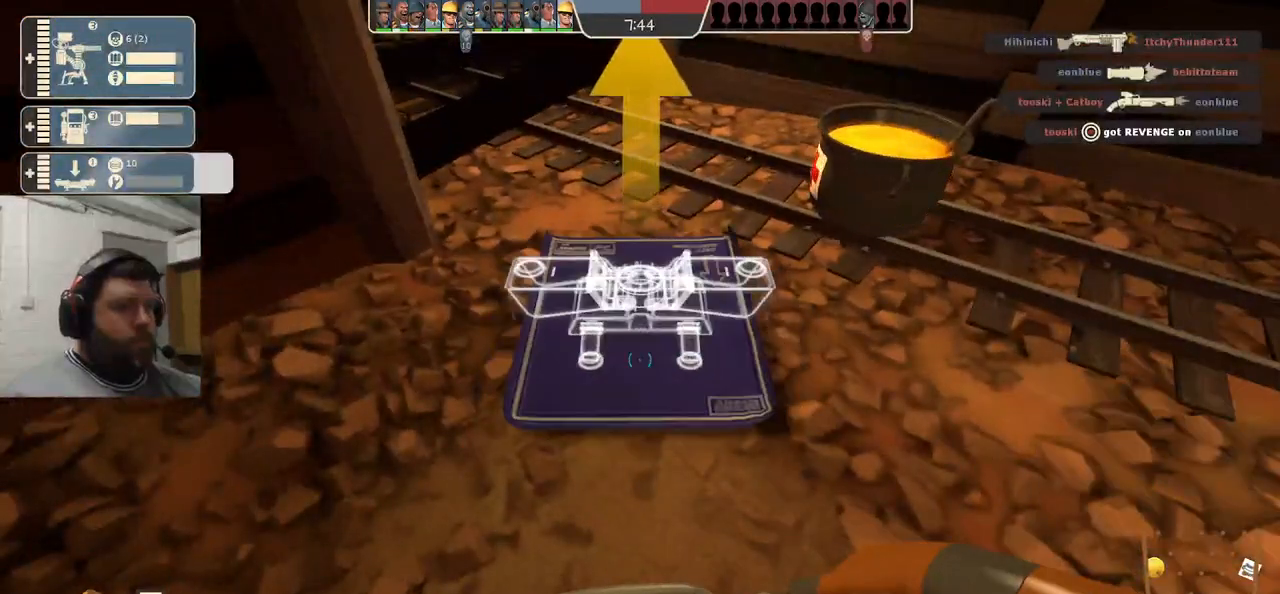
{"buttons": ["R2"], "left_stick": "center", "right_stick": "center", "events": [[167, "right_stick", "up-left"], [217, "right_stick", "center"]]}
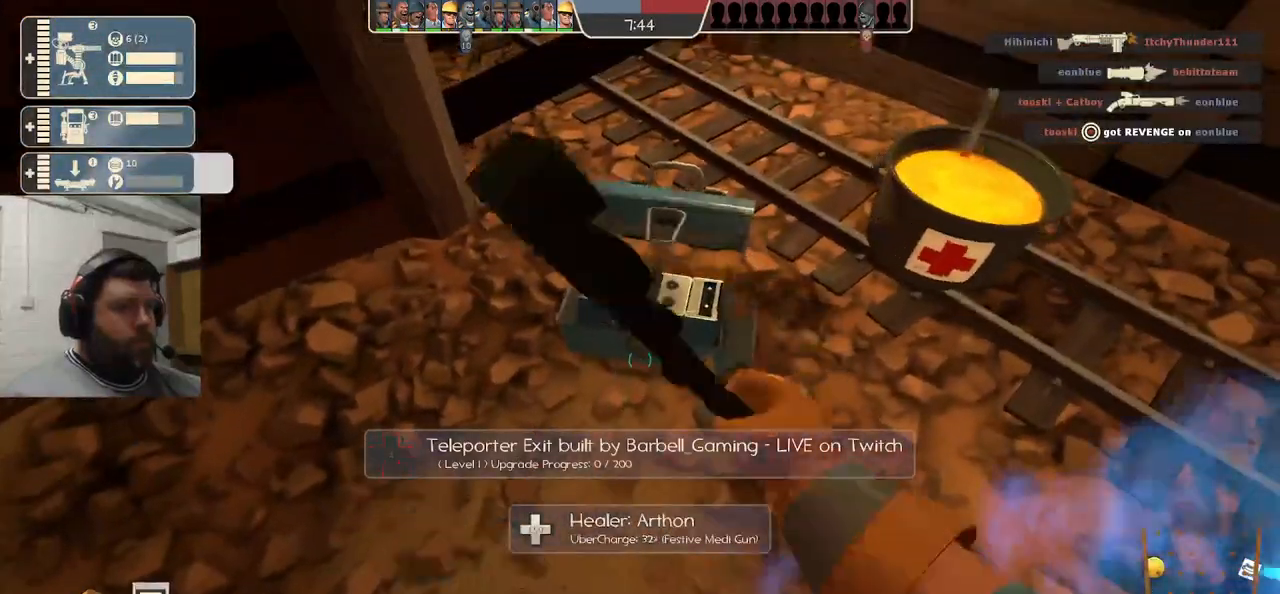
{"buttons": ["R2"], "left_stick": "center", "right_stick": "center", "events": []}
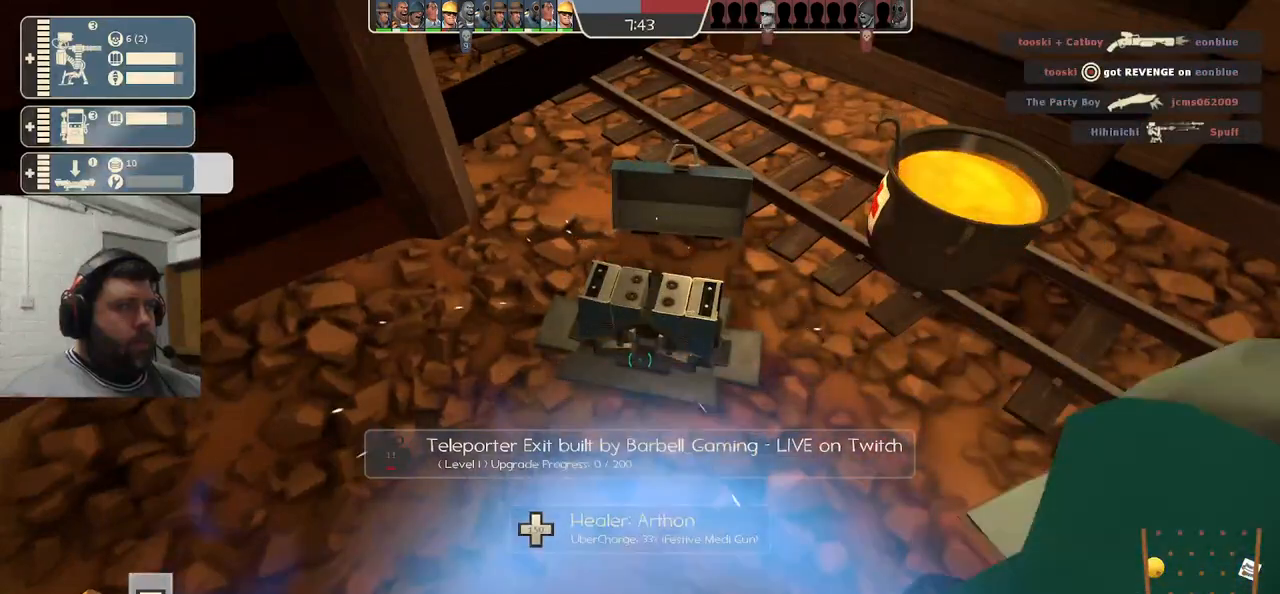
{"buttons": ["R2"], "left_stick": "center", "right_stick": "center", "events": []}
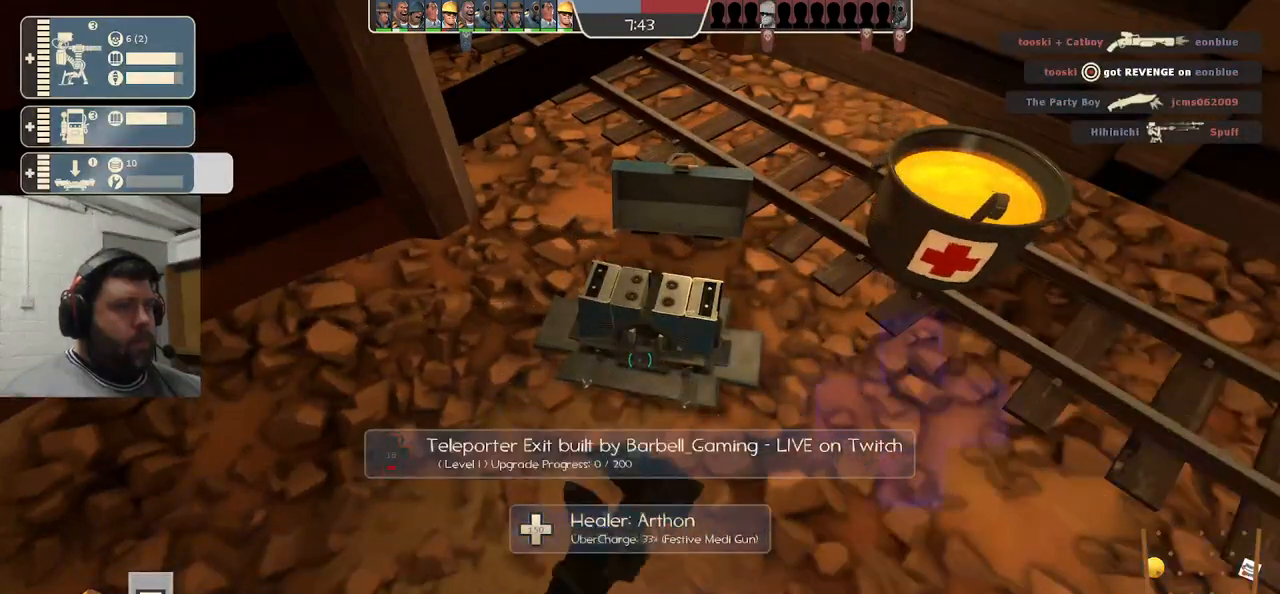
{"buttons": ["R2"], "left_stick": "center", "right_stick": "center", "events": []}
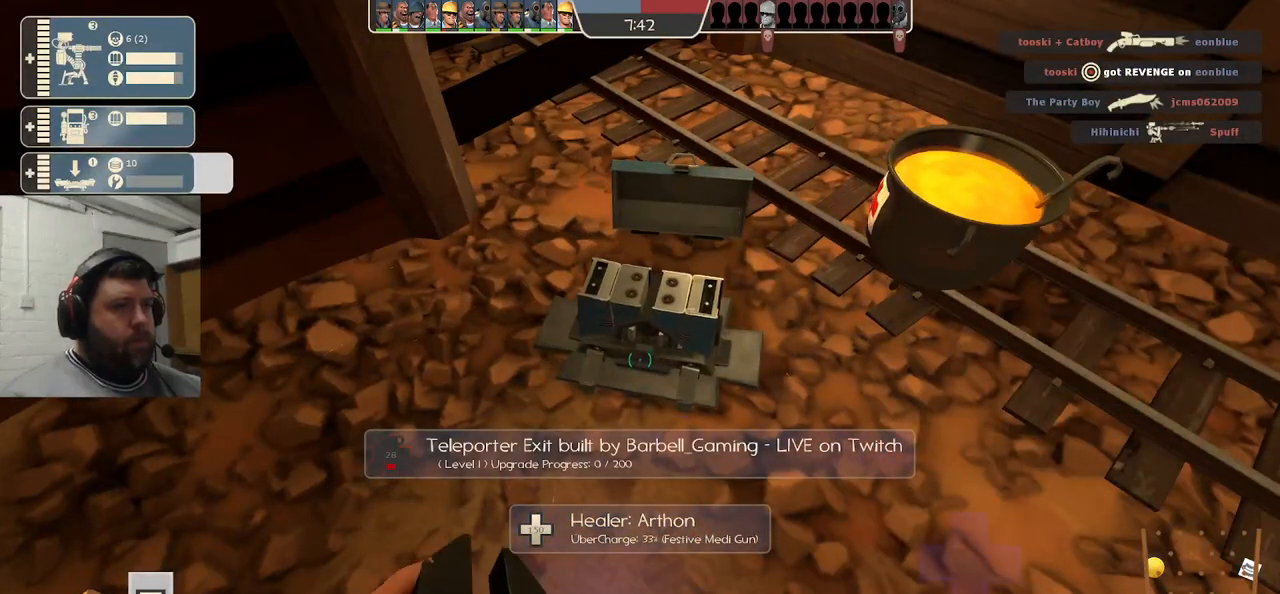
{"buttons": ["R2"], "left_stick": "center", "right_stick": "center", "events": []}
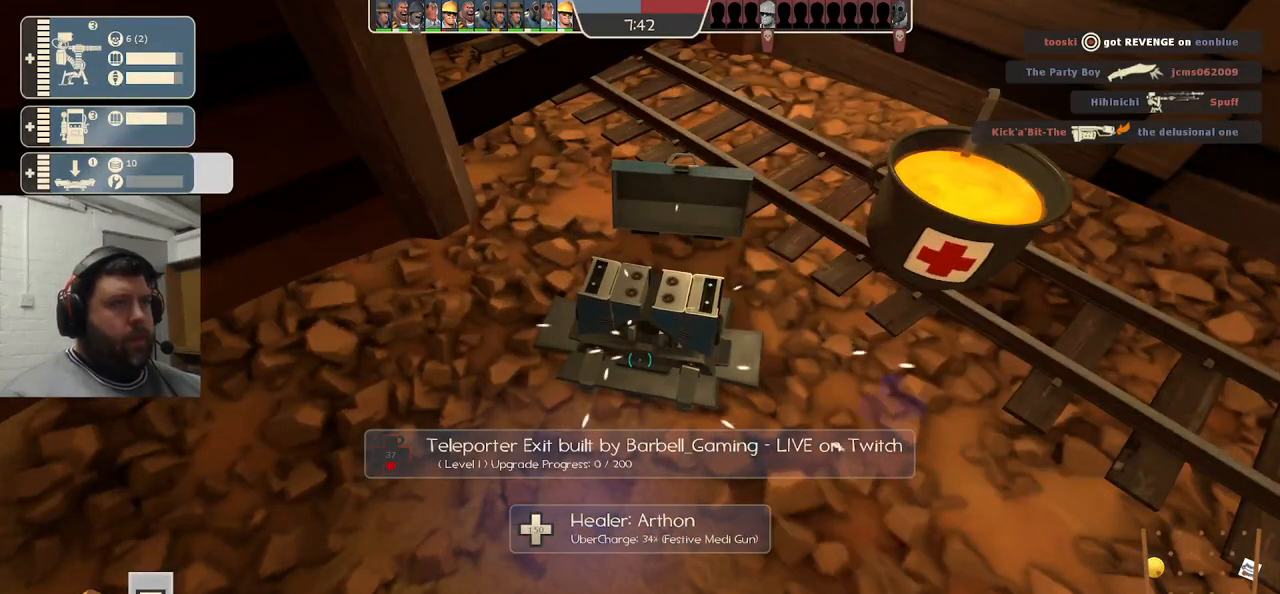
{"buttons": ["R2"], "left_stick": "center", "right_stick": "center", "events": []}
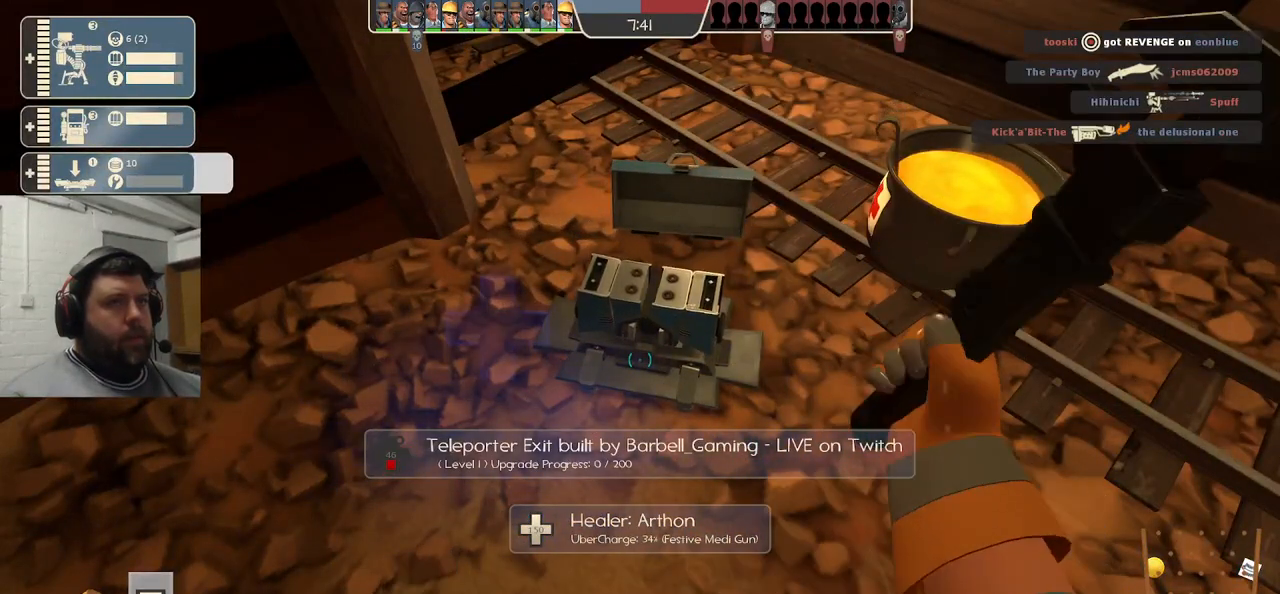
{"buttons": ["R2"], "left_stick": "center", "right_stick": "center", "events": []}
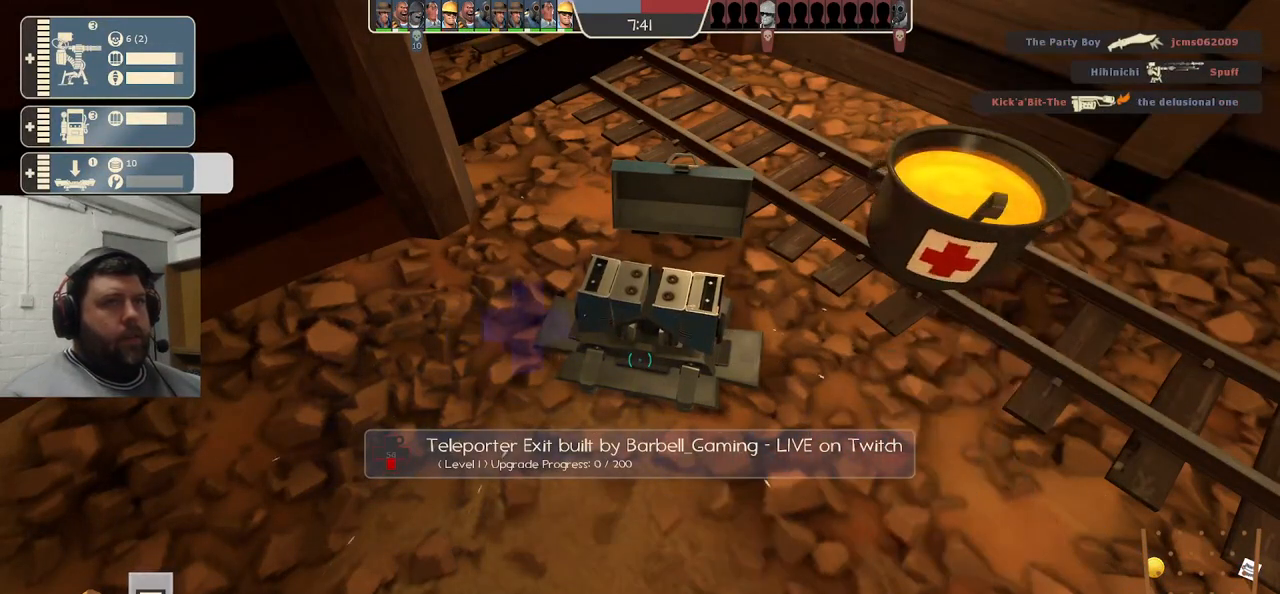
{"buttons": ["R2"], "left_stick": "center", "right_stick": "center", "events": []}
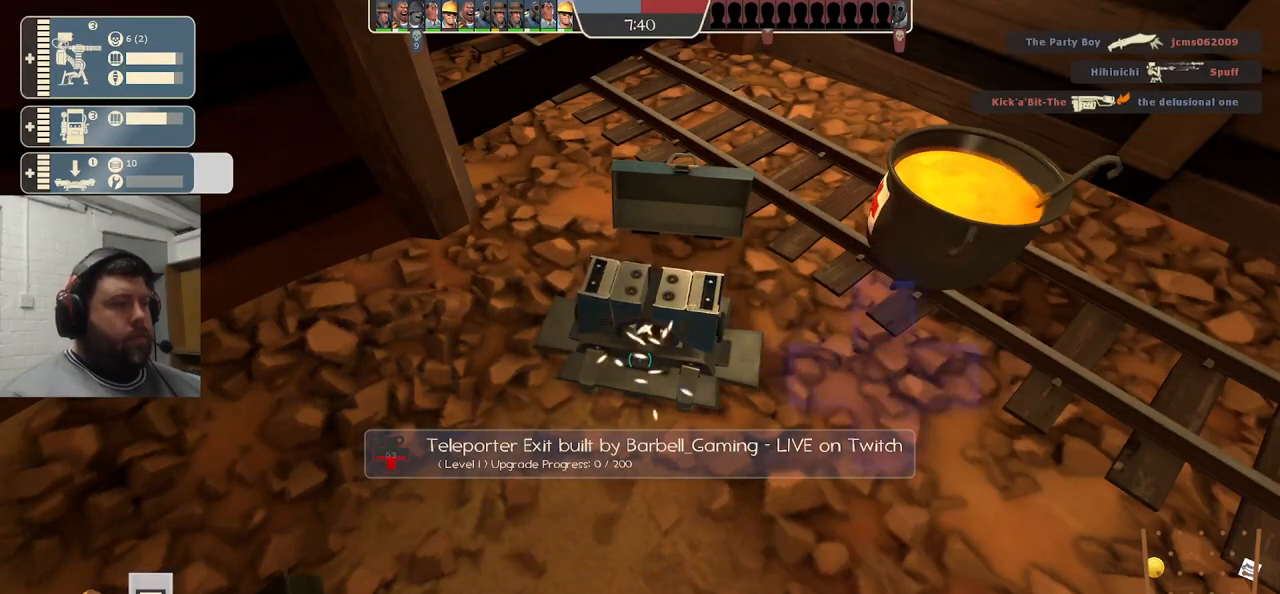
{"buttons": ["R2"], "left_stick": "center", "right_stick": "center", "events": []}
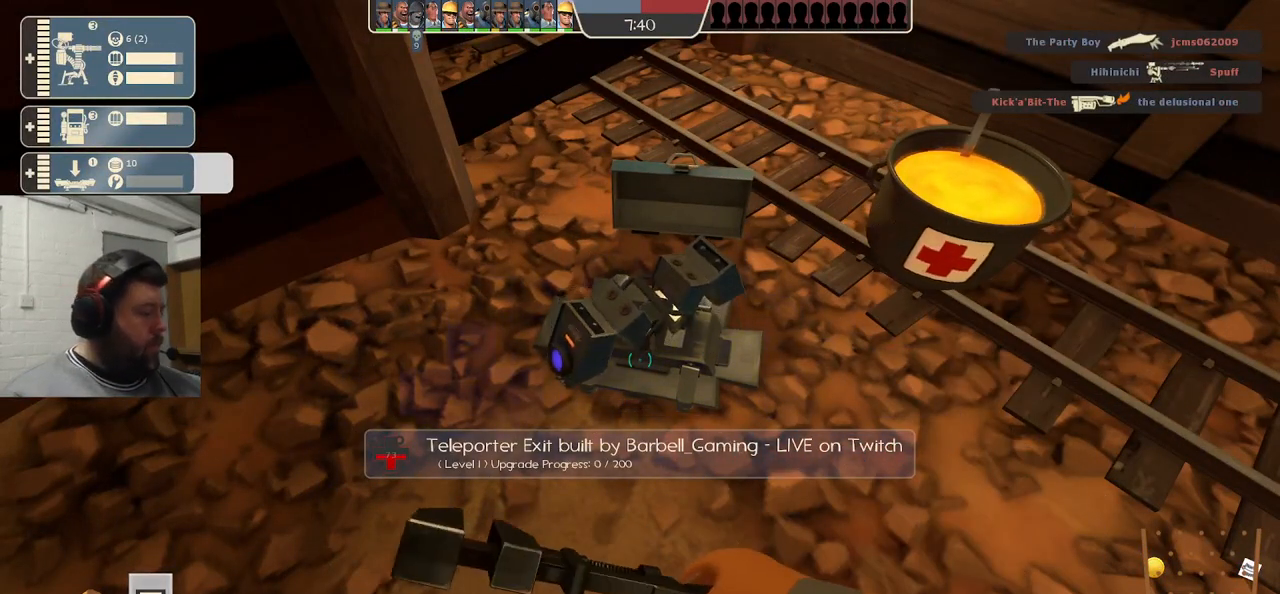
{"buttons": ["R2"], "left_stick": "center", "right_stick": "center", "events": []}
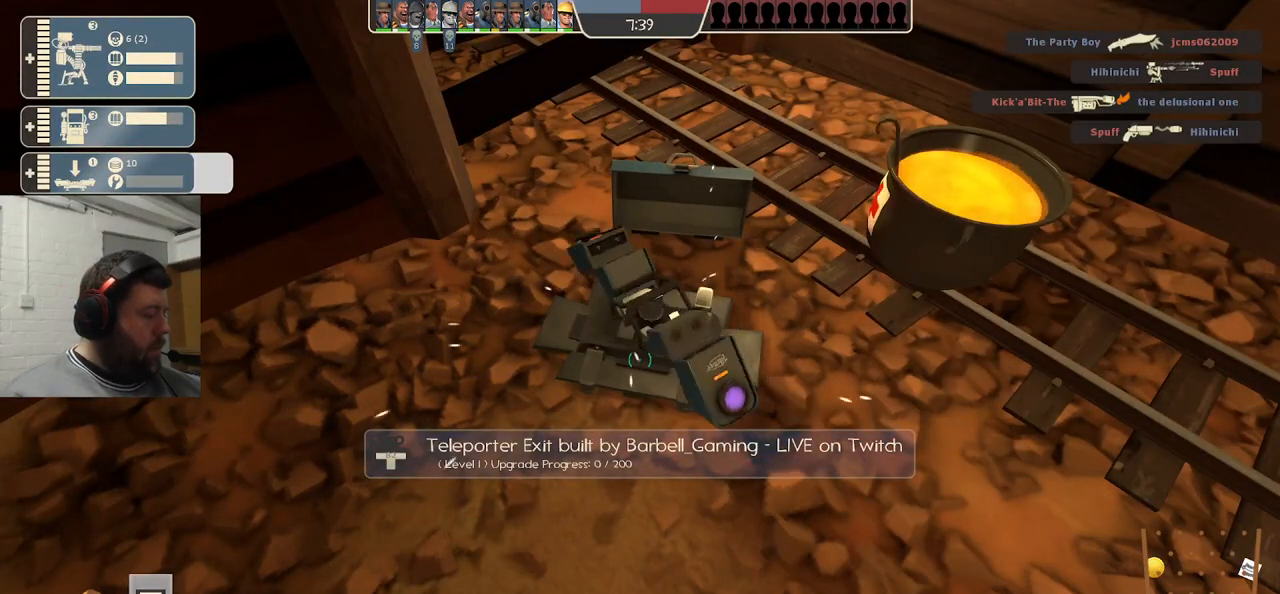
{"buttons": ["R2"], "left_stick": "center", "right_stick": "center", "events": []}
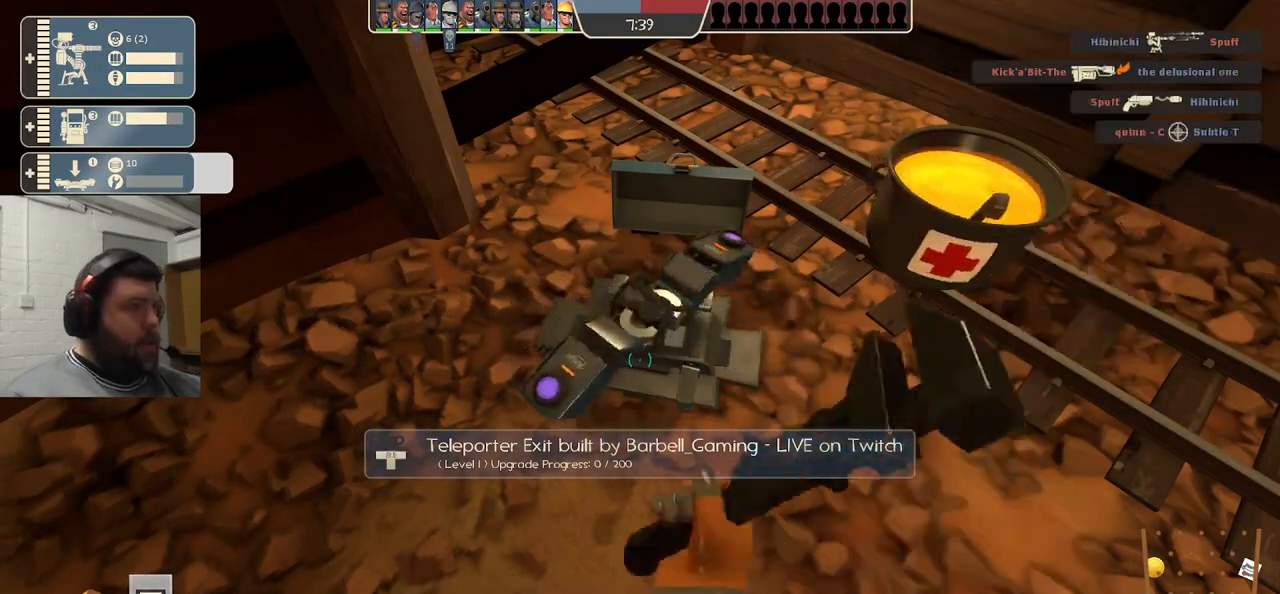
{"buttons": ["R2"], "left_stick": "center", "right_stick": "center", "events": []}
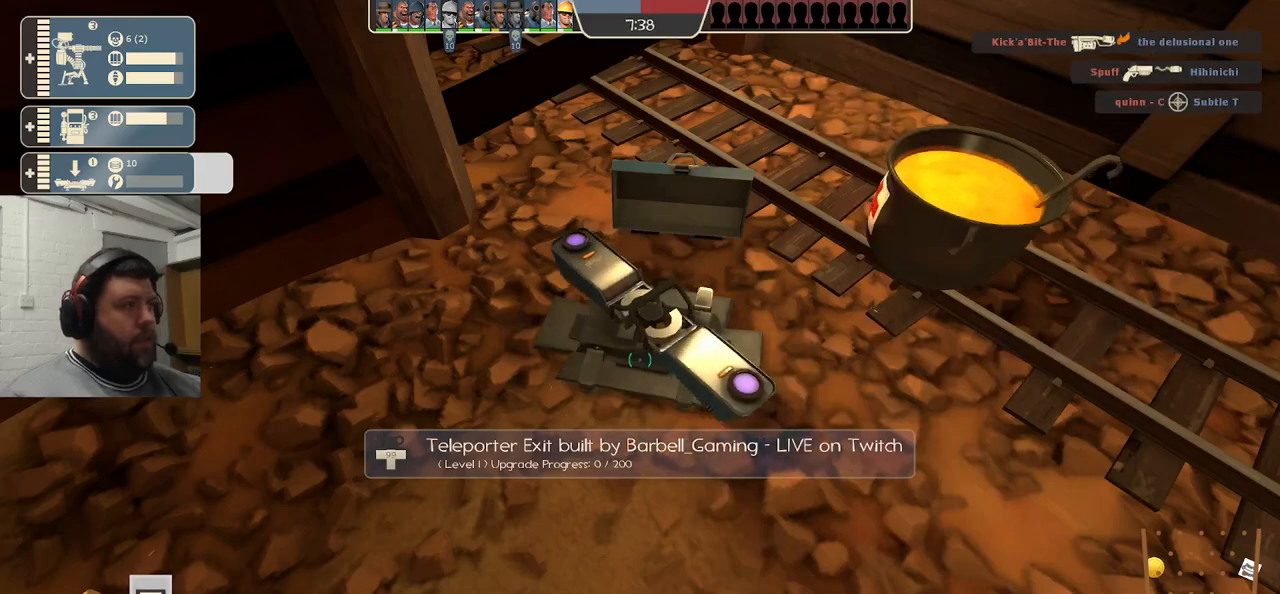
{"buttons": ["R2"], "left_stick": "center", "right_stick": "center", "events": []}
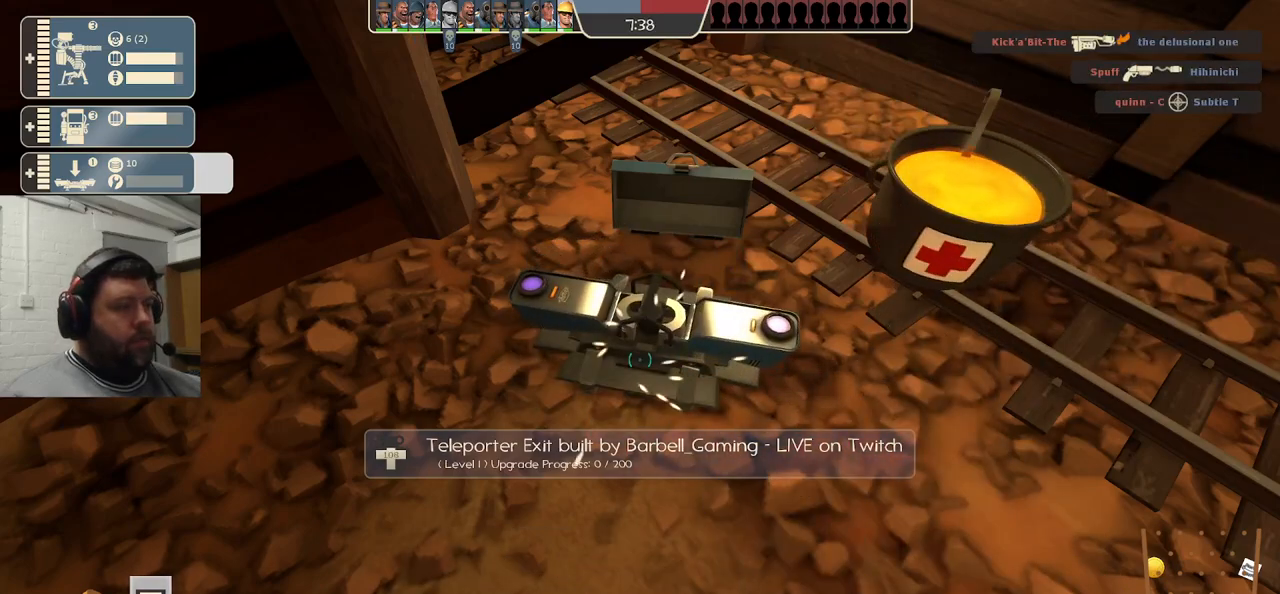
{"buttons": ["R2"], "left_stick": "center", "right_stick": "center", "events": []}
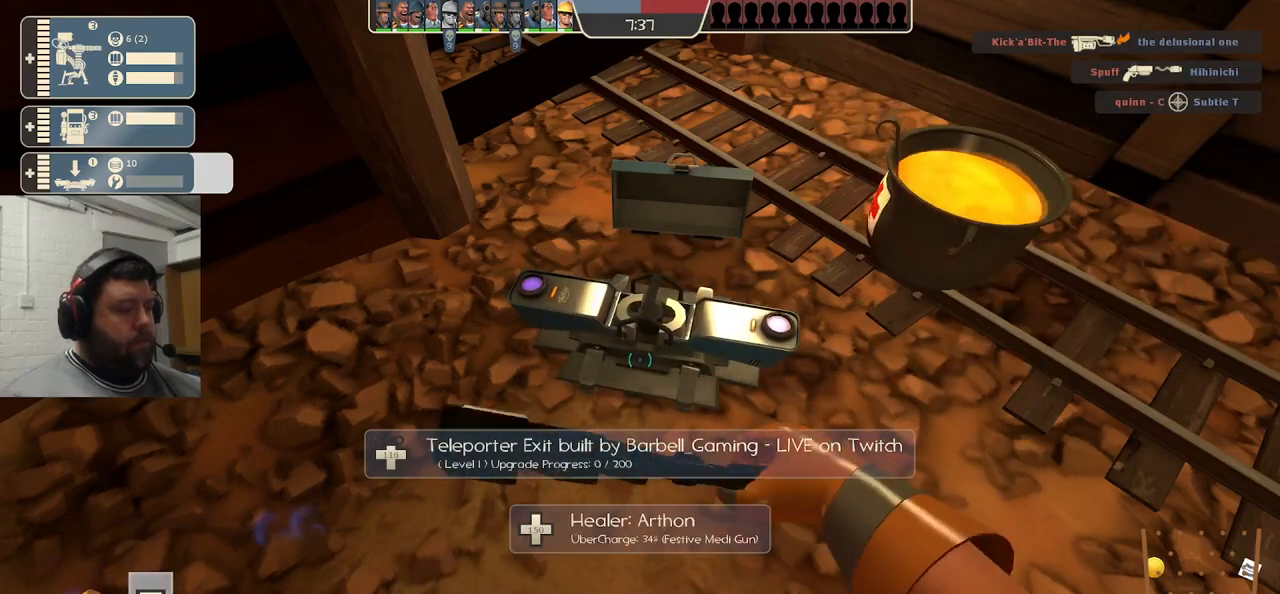
{"buttons": ["R2"], "left_stick": "center", "right_stick": "center", "events": []}
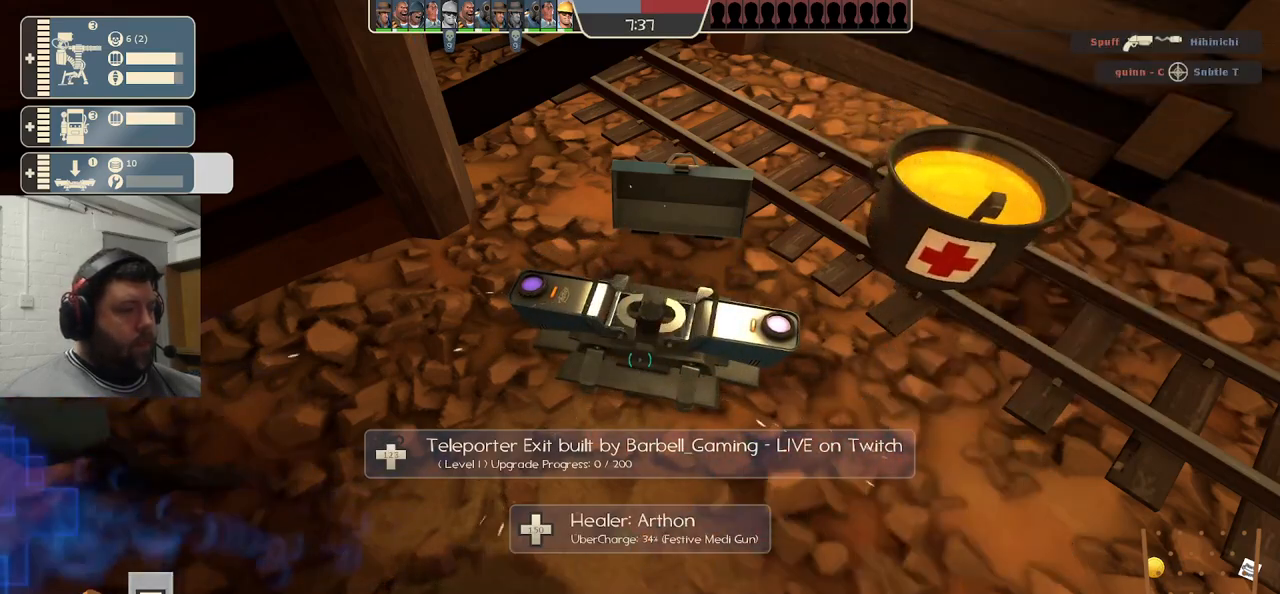
{"buttons": ["R2"], "left_stick": "center", "right_stick": "center", "events": []}
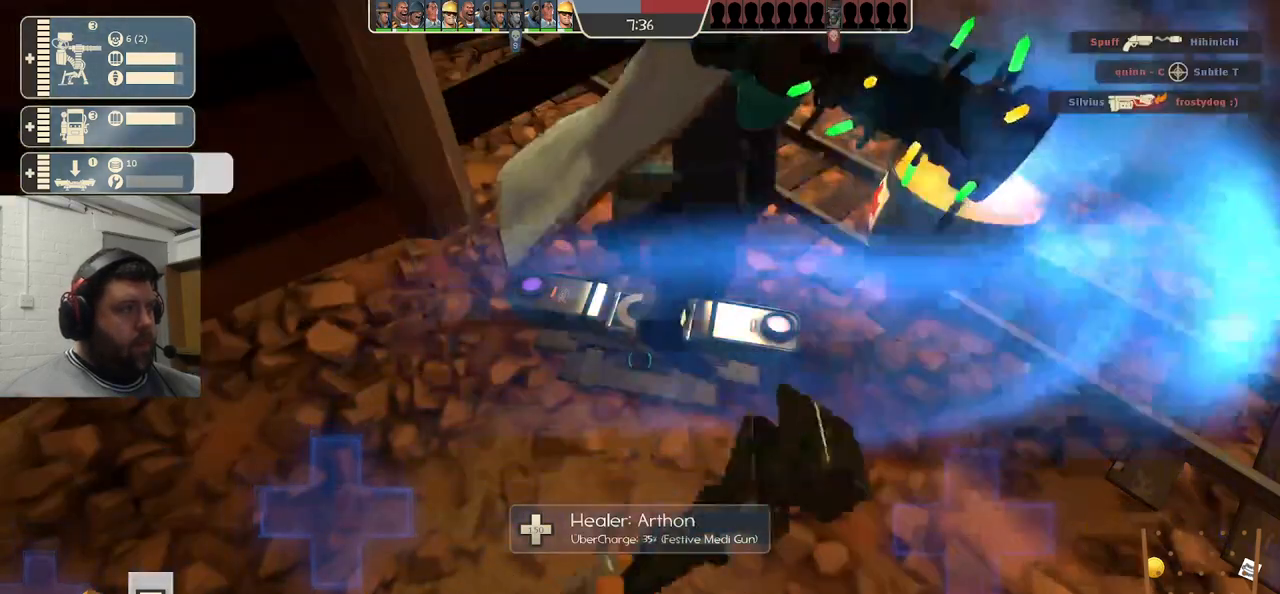
{"buttons": ["R2"], "left_stick": "center", "right_stick": "center", "events": []}
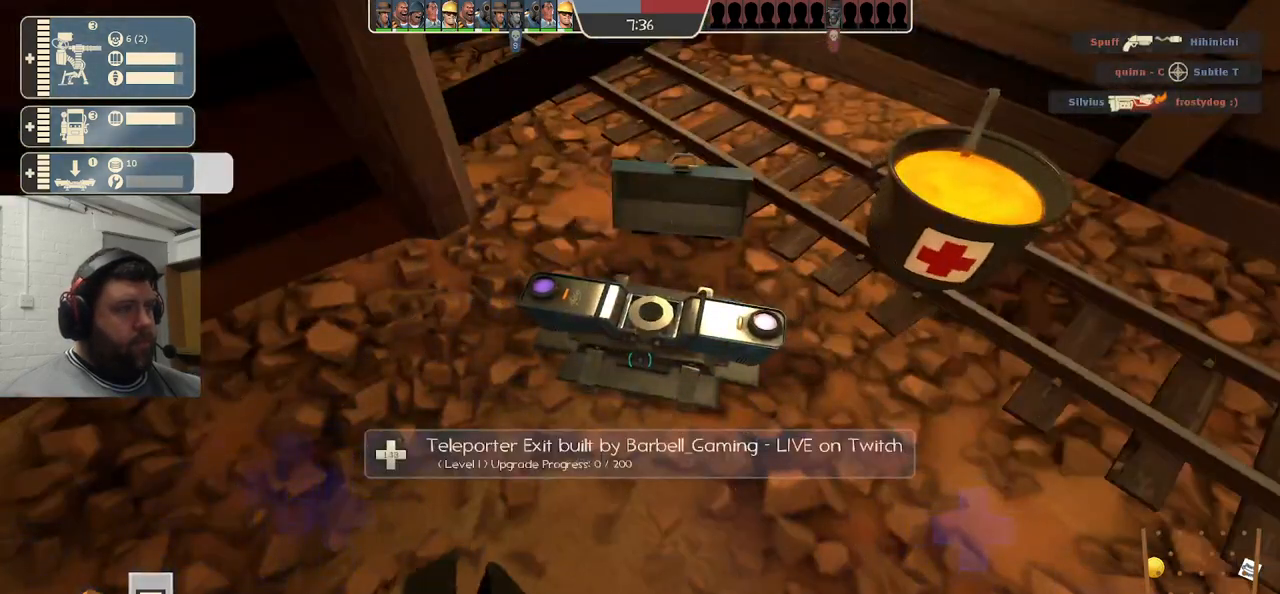
{"buttons": ["R2"], "left_stick": "center", "right_stick": "center", "events": []}
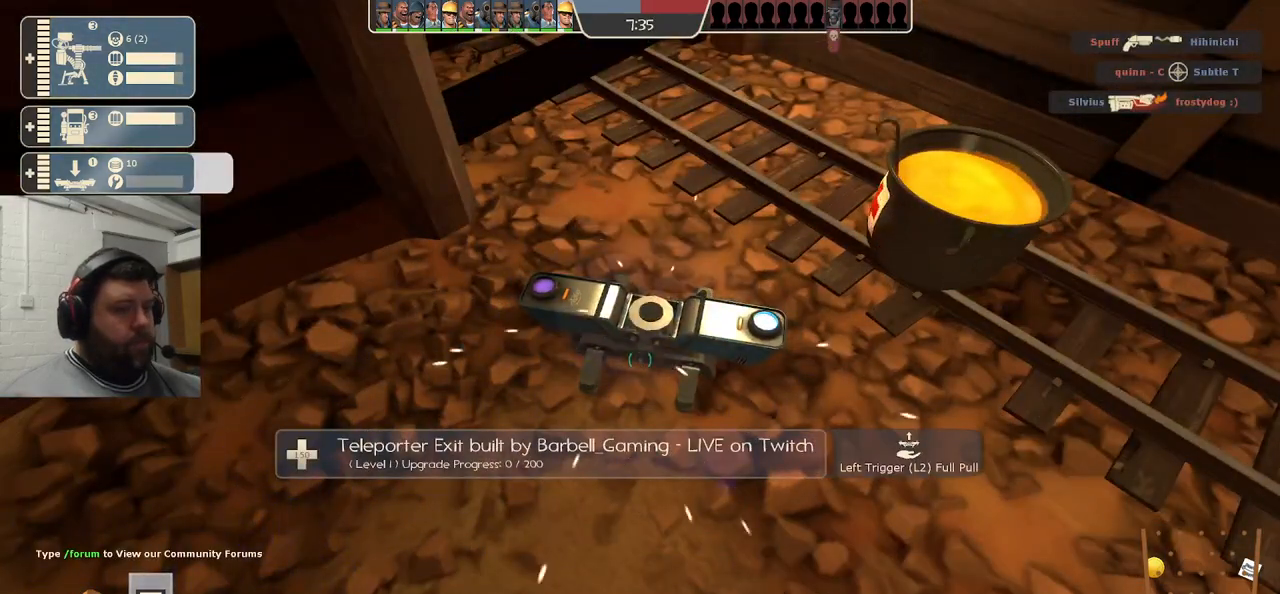
{"buttons": ["R2"], "left_stick": "center", "right_stick": "center", "events": []}
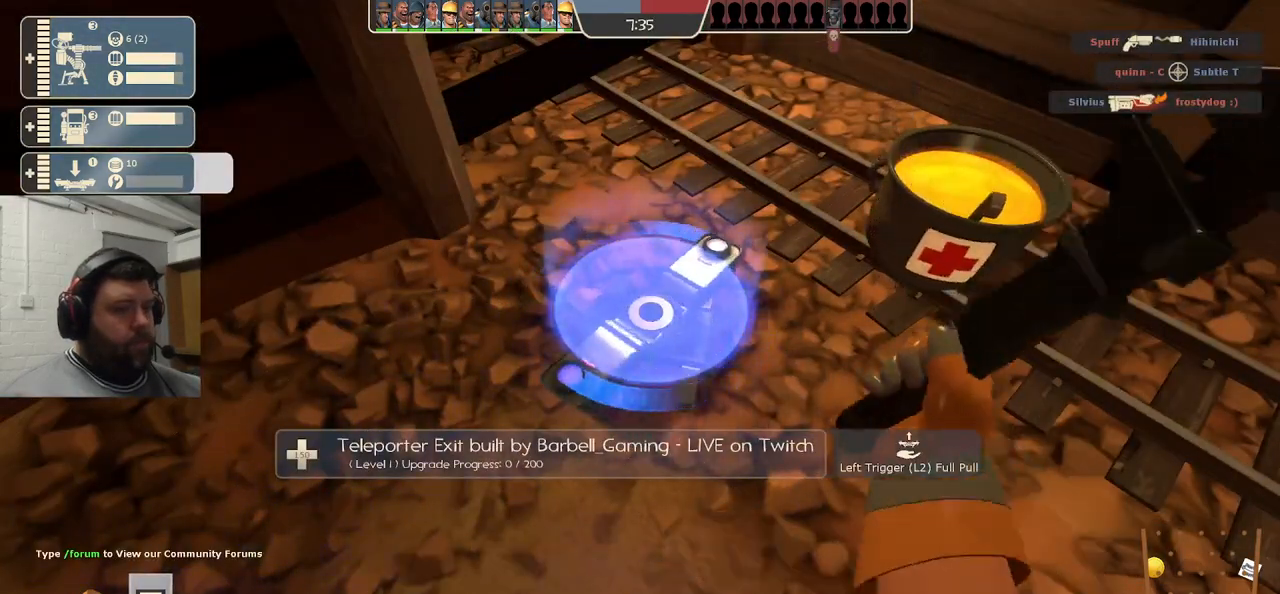
{"buttons": ["R2"], "left_stick": "center", "right_stick": "center", "events": []}
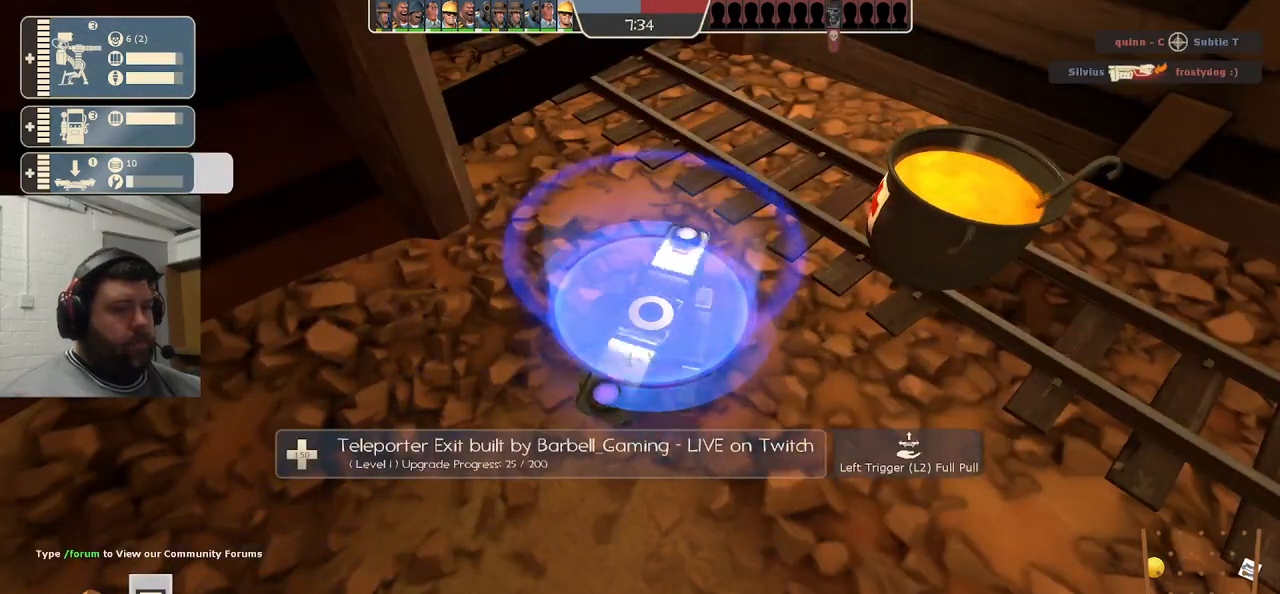
{"buttons": ["R2"], "left_stick": "center", "right_stick": "center"}
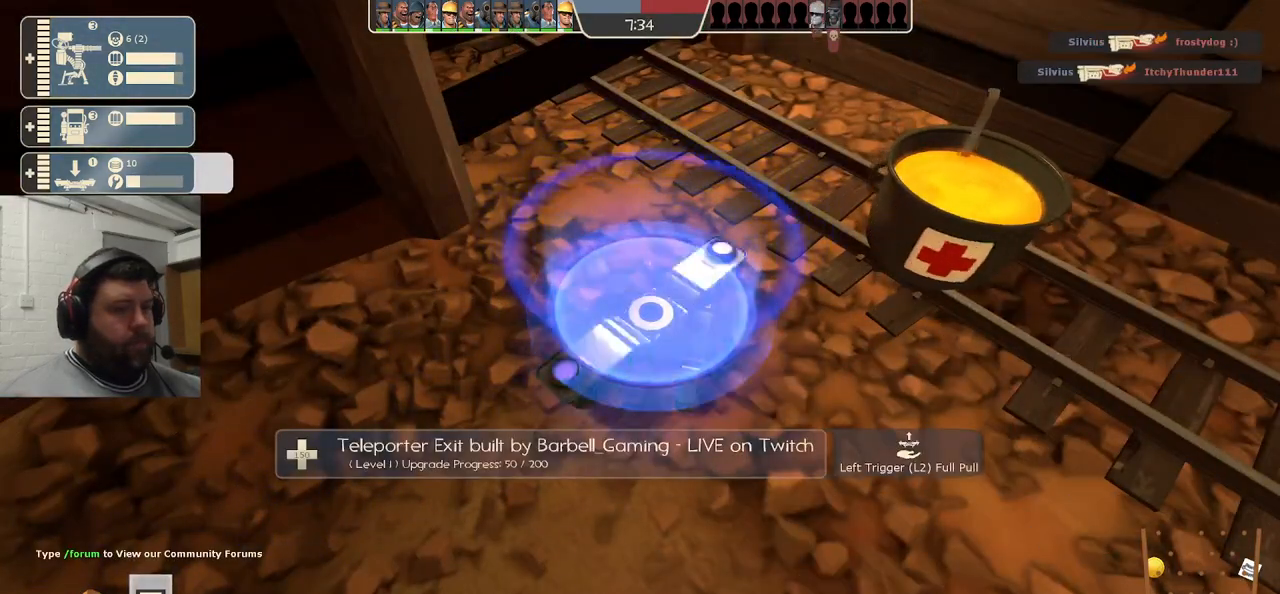
{"buttons": ["R2"], "left_stick": "center", "right_stick": "center", "events": []}
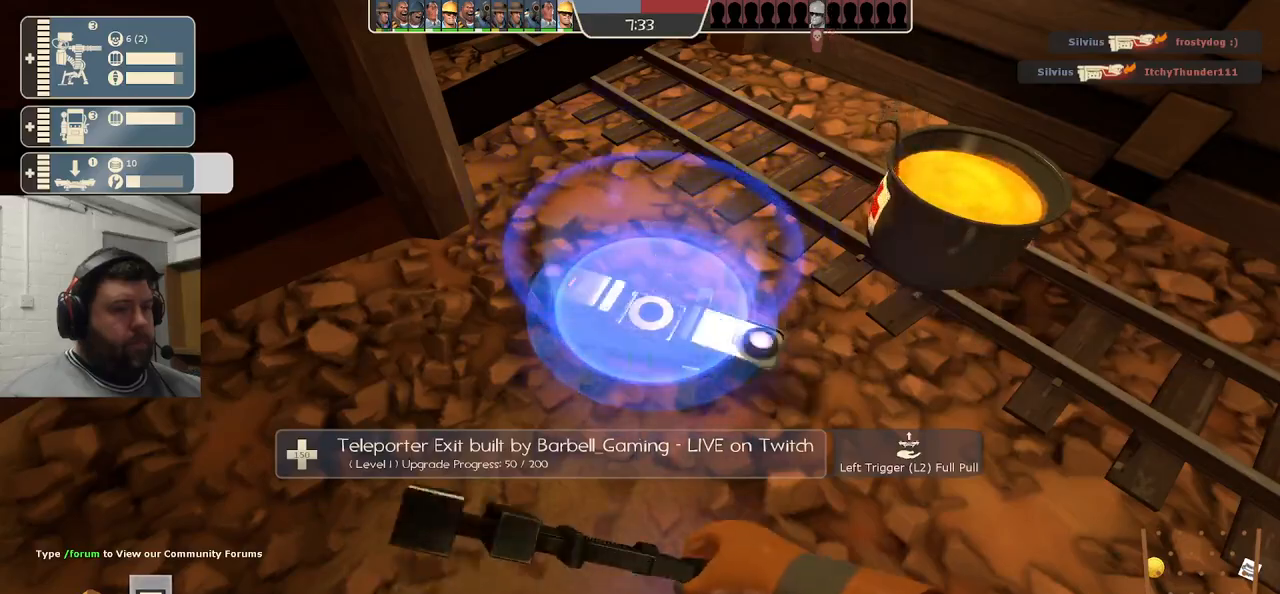
{"buttons": ["R2"], "left_stick": "center", "right_stick": "center", "events": []}
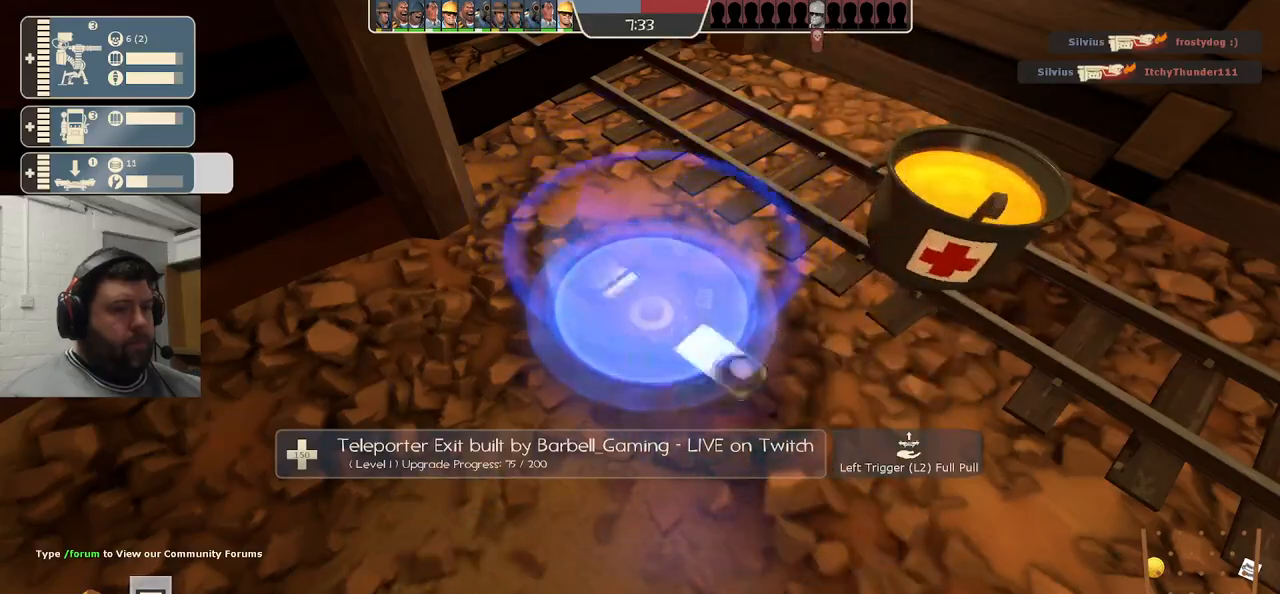
{"buttons": ["R2"], "left_stick": "center", "right_stick": "center", "events": []}
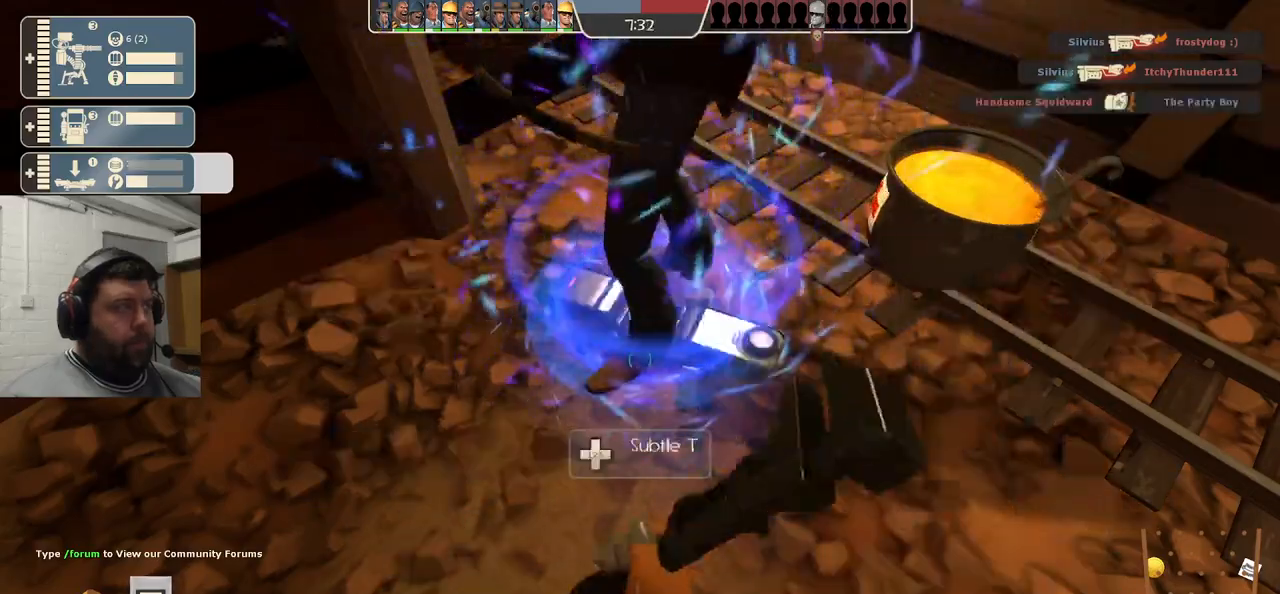
{"buttons": ["R2"], "left_stick": "center", "right_stick": "center", "events": []}
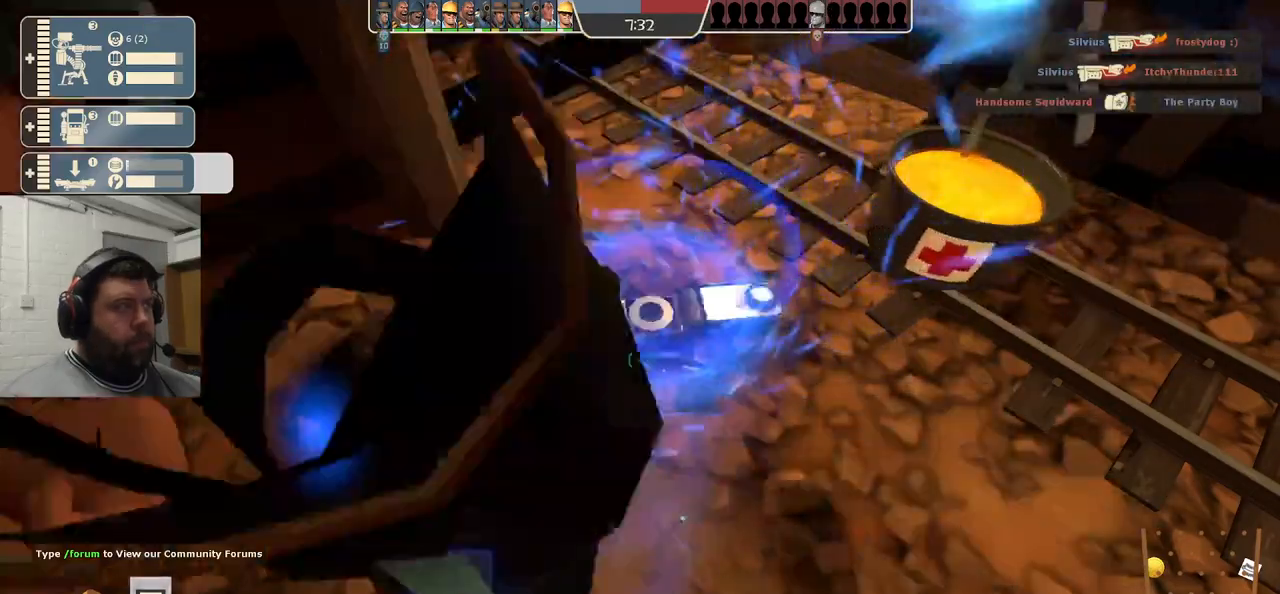
{"buttons": ["R2"], "left_stick": "center", "right_stick": "center", "events": []}
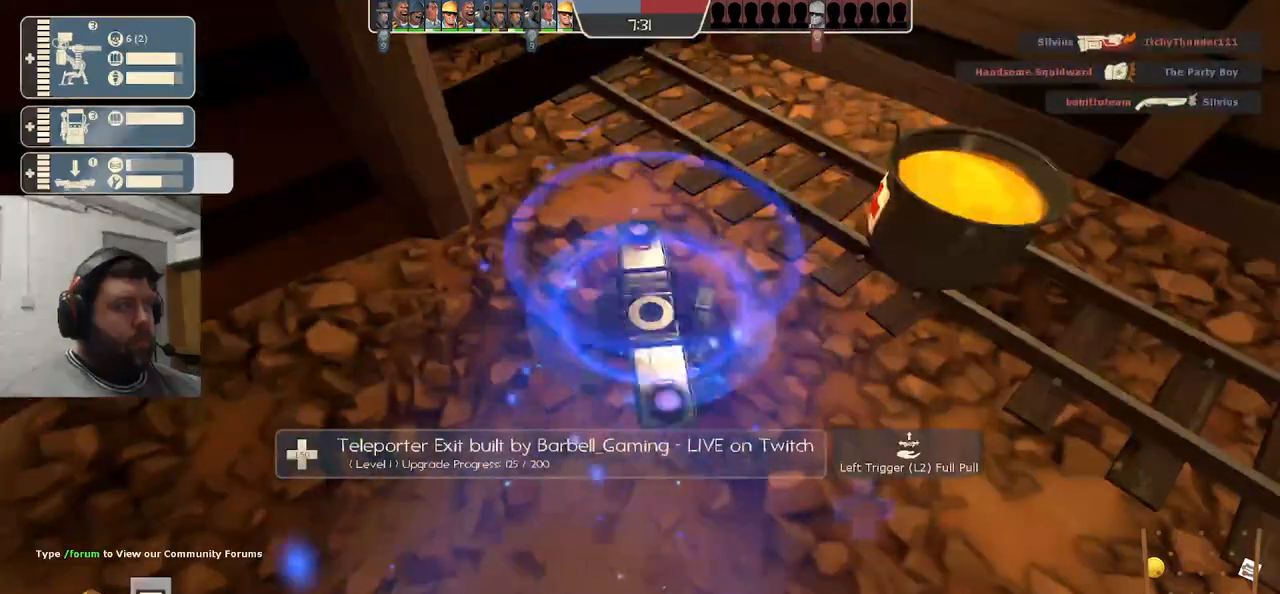
{"buttons": ["R2"], "left_stick": "center", "right_stick": "center", "events": []}
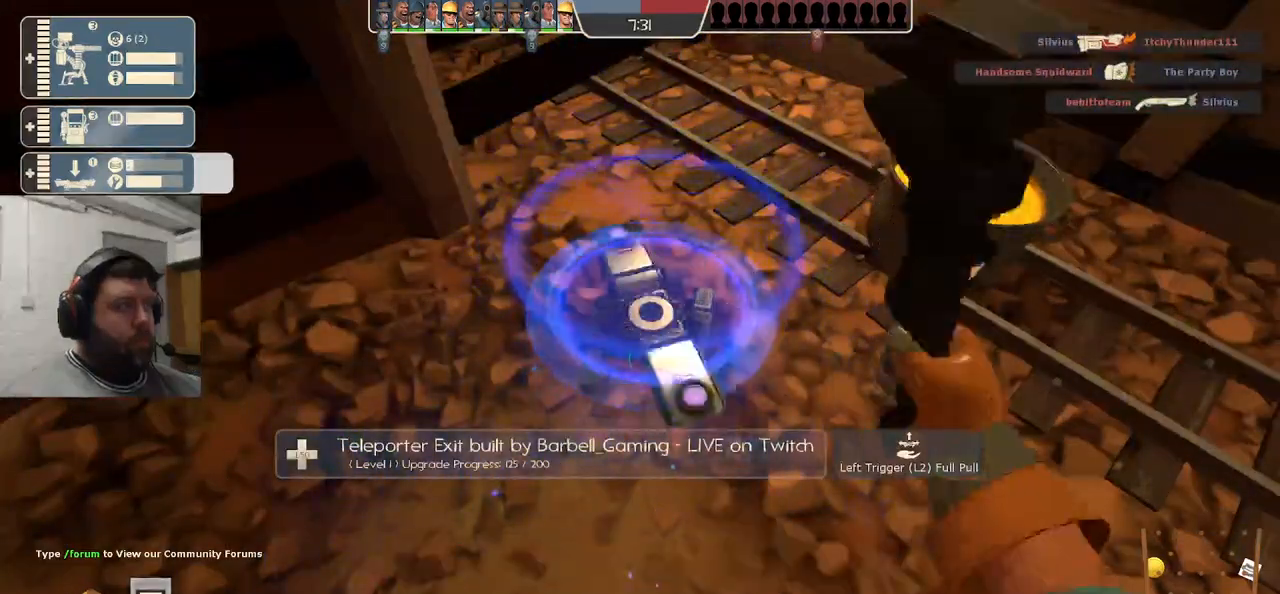
{"buttons": ["R2"], "left_stick": "center", "right_stick": "center", "events": [[383, "R1", "down"], [450, "R1", "up"]]}